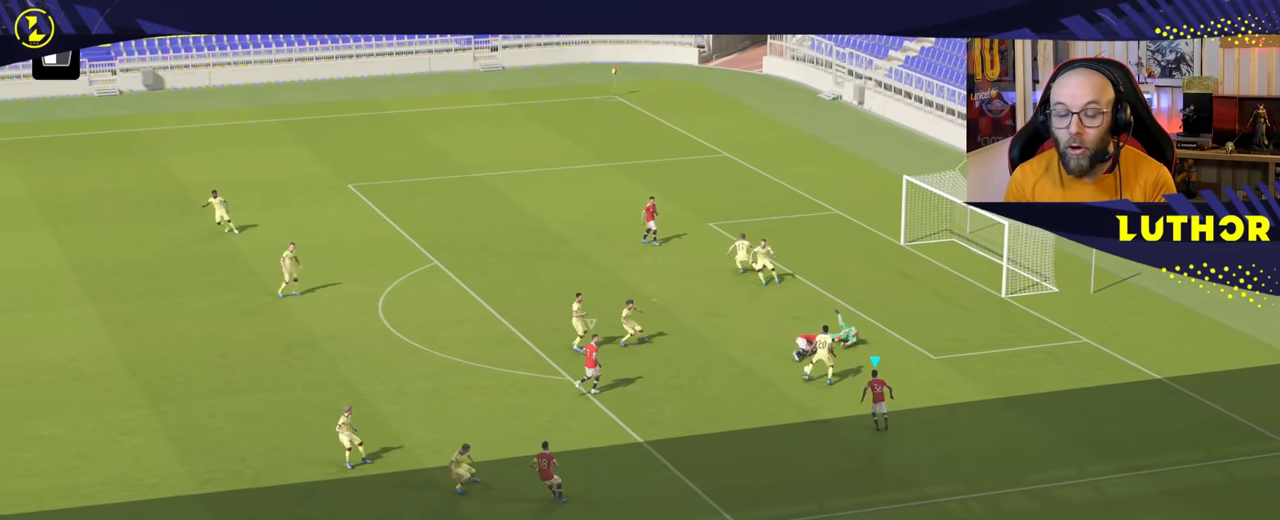
Gameplay with a controller (PlayStation layout); each line is a JSON object with the inputs held at the frame after it. "events" lists button and stick changes between this image and that frame as [ms after this image, input, new state], when the widget could be followed in between. Not read: L3.
{"buttons": [], "left_stick": "left", "right_stick": "center", "events": [[317, "R2", "up"]]}
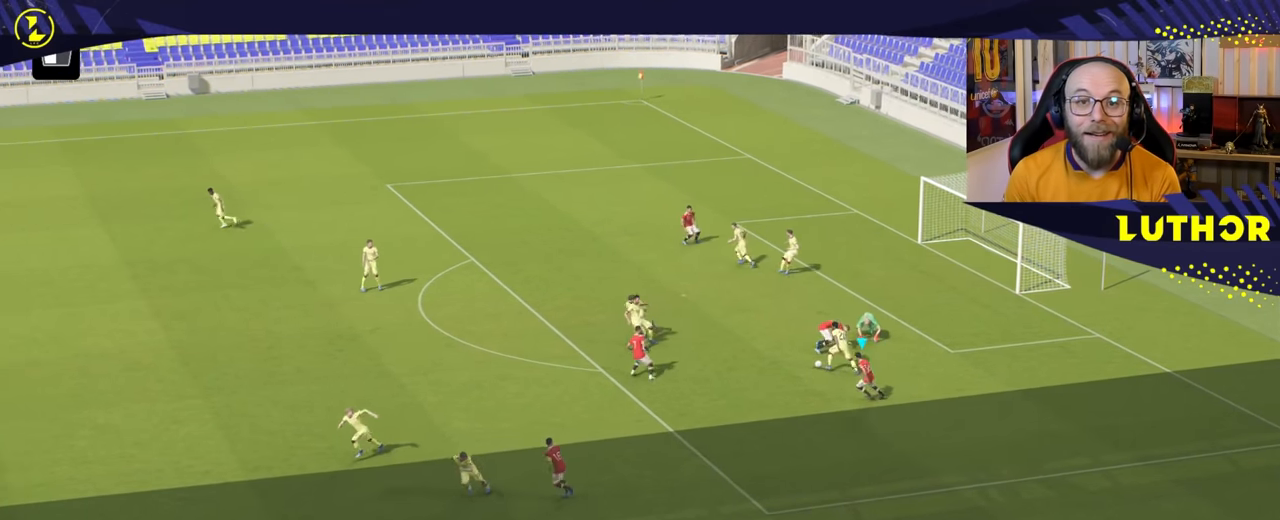
{"buttons": [], "left_stick": "center", "right_stick": "center", "events": [[117, "left_stick", "center"]]}
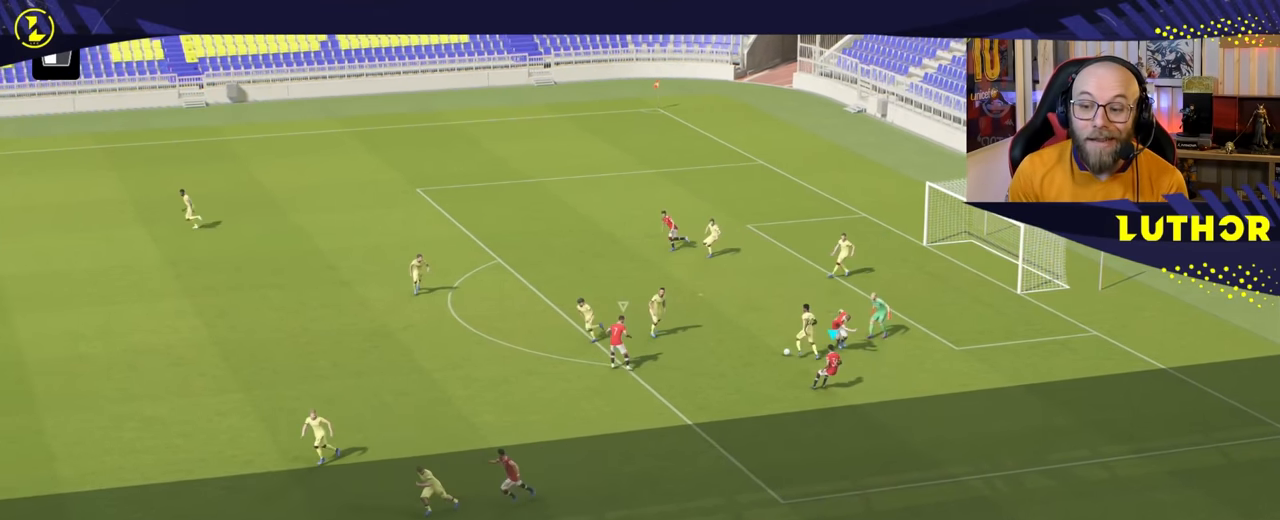
{"buttons": [], "left_stick": "center", "right_stick": "center", "events": []}
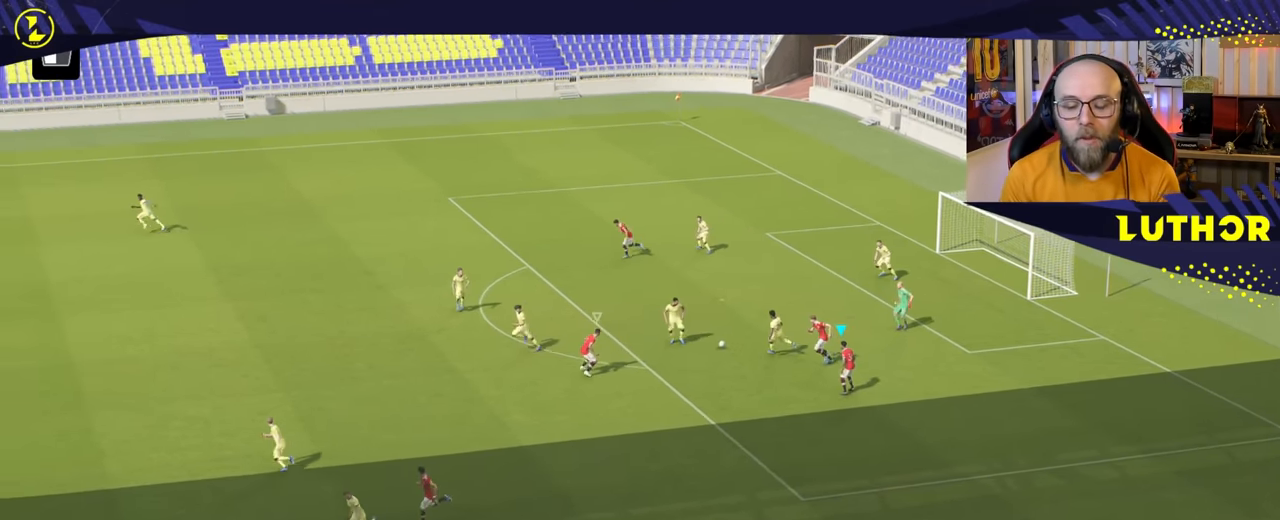
{"buttons": [], "left_stick": "center", "right_stick": "center", "events": []}
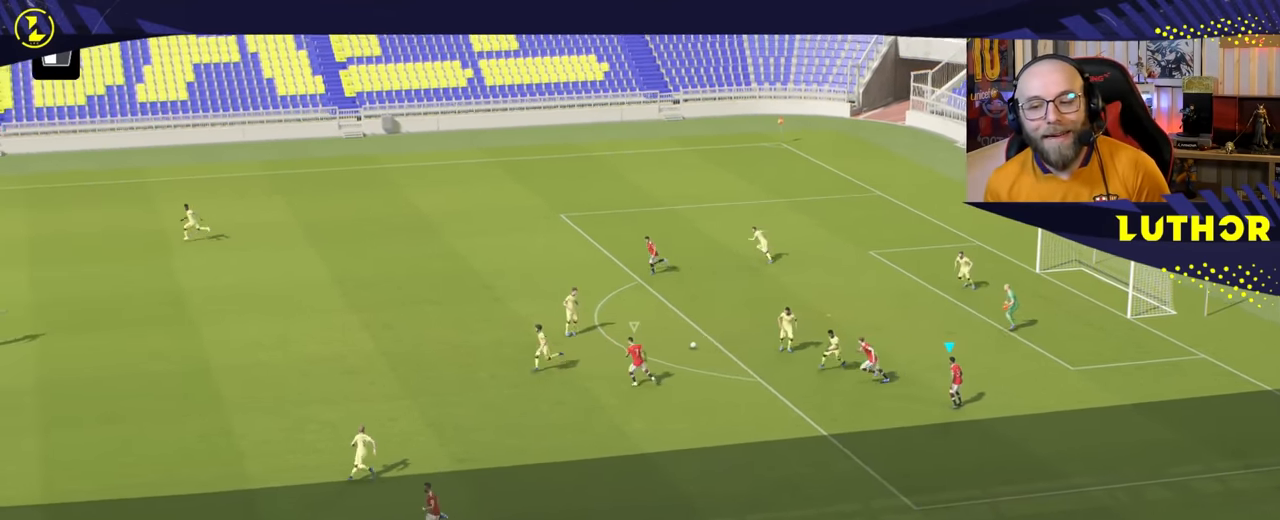
{"buttons": [], "left_stick": "center", "right_stick": "center", "events": []}
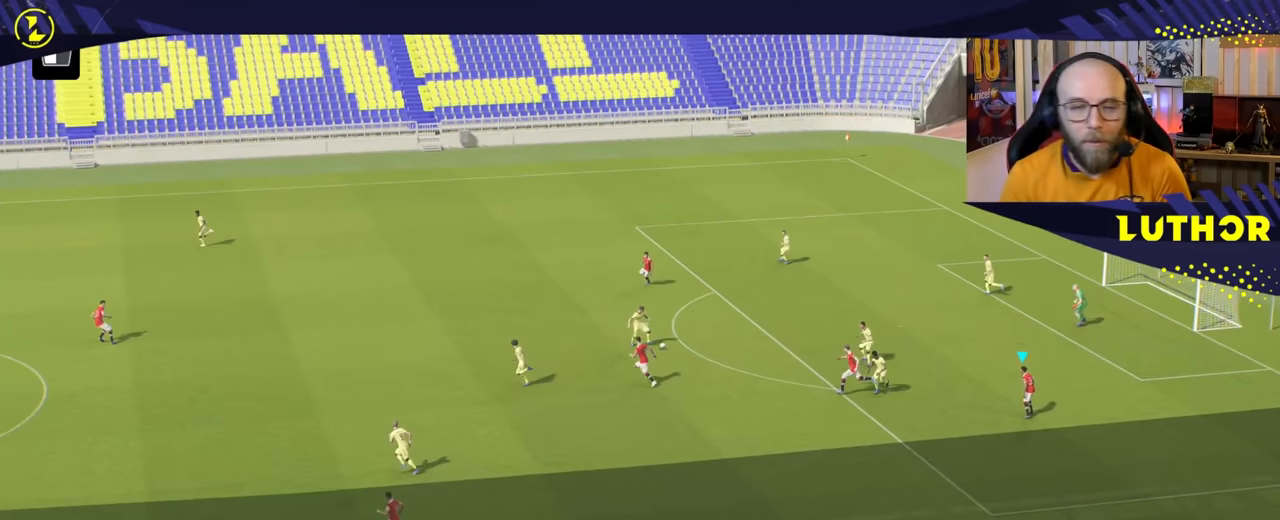
{"buttons": [], "left_stick": "center", "right_stick": "center", "events": []}
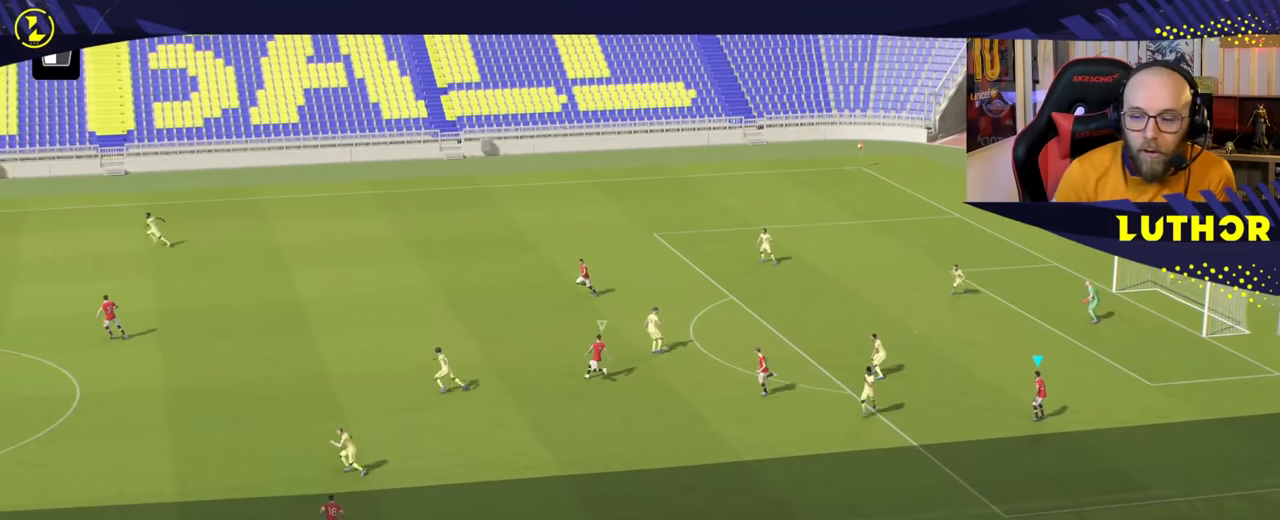
{"buttons": [], "left_stick": "left", "right_stick": "center", "events": [[133, "left_stick", "left"], [317, "L1", "down"], [433, "L1", "up"]]}
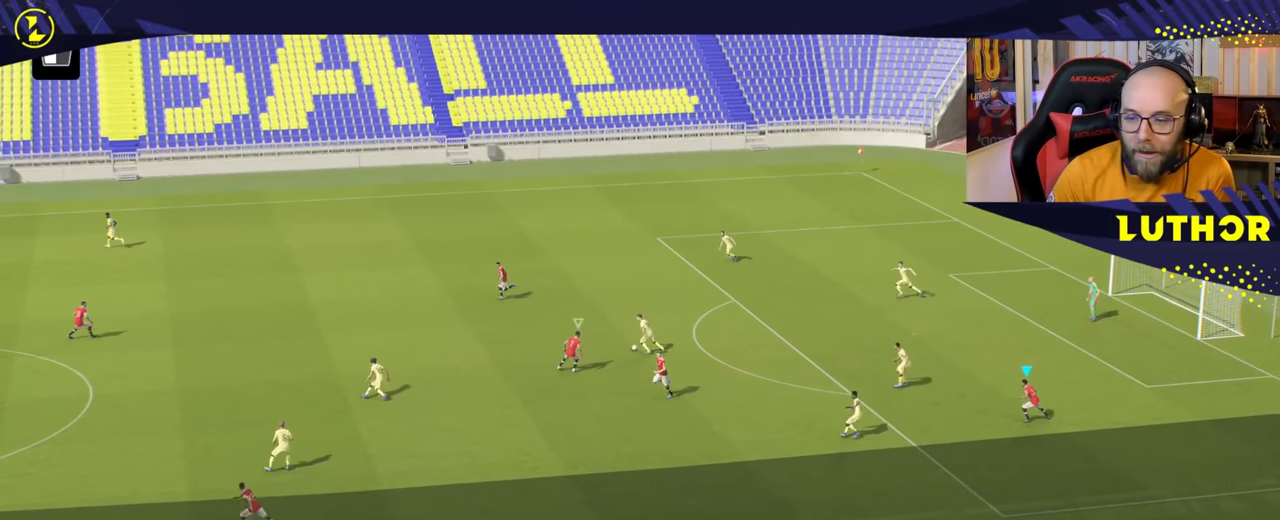
{"buttons": [], "left_stick": "left", "right_stick": "center", "events": []}
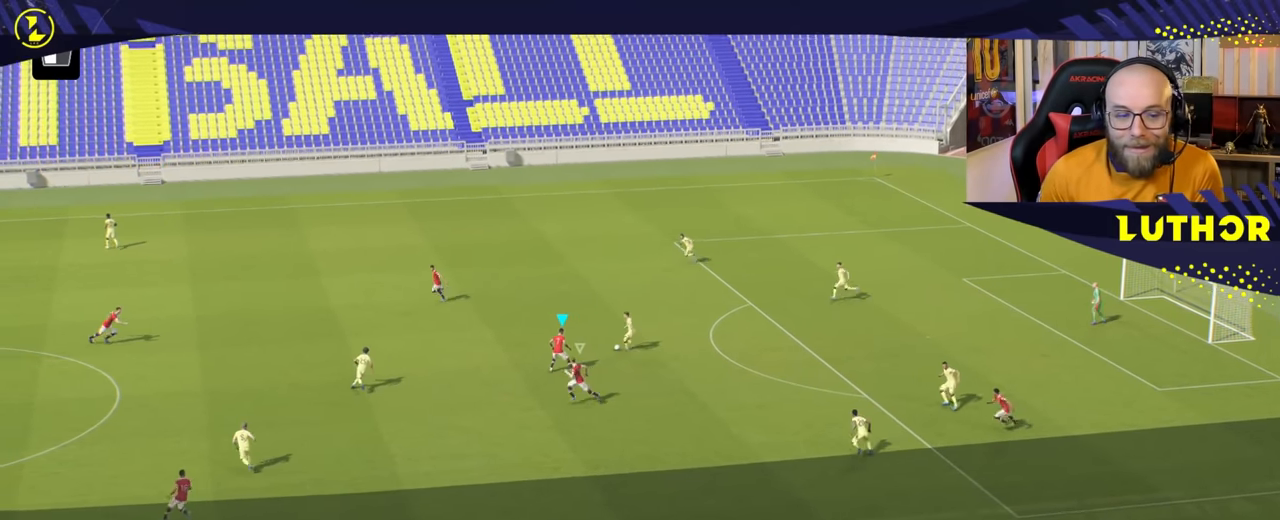
{"buttons": [], "left_stick": "left", "right_stick": "center", "events": [[333, "L2", "down"], [433, "L2", "up"]]}
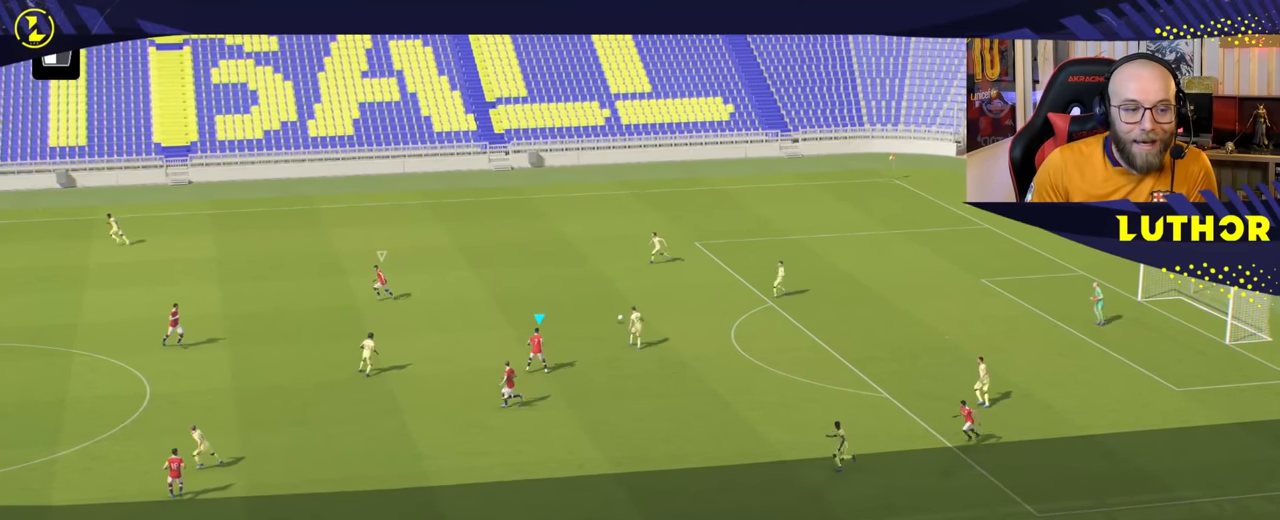
{"buttons": [], "left_stick": "left", "right_stick": "center", "events": [[67, "L2", "down"], [167, "L2", "up"]]}
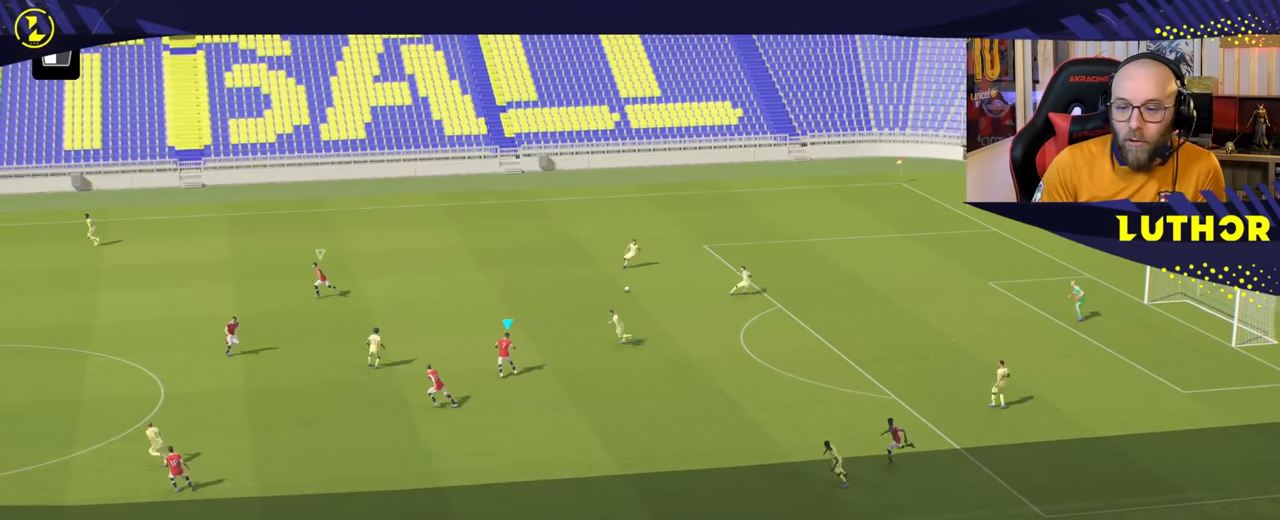
{"buttons": [], "left_stick": "up-right", "right_stick": "center", "events": [[150, "left_stick", "center"], [400, "left_stick", "up-right"]]}
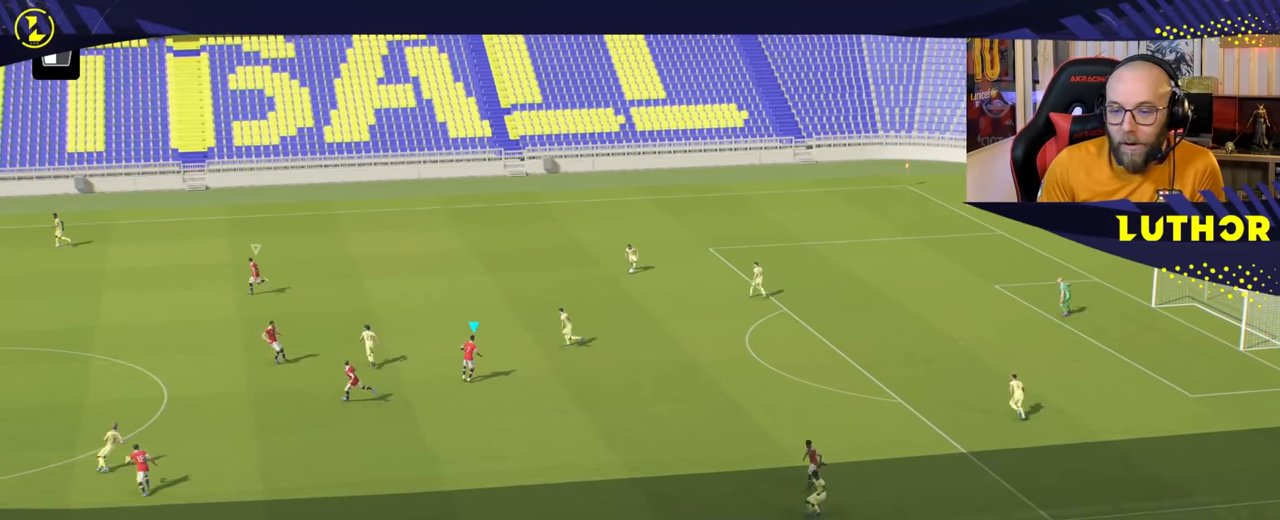
{"buttons": ["R2"], "left_stick": "up-right", "right_stick": "center", "events": [[33, "L1", "down"], [167, "L1", "up"], [167, "left_stick", "right"], [300, "left_stick", "up-right"], [417, "R2", "down"]]}
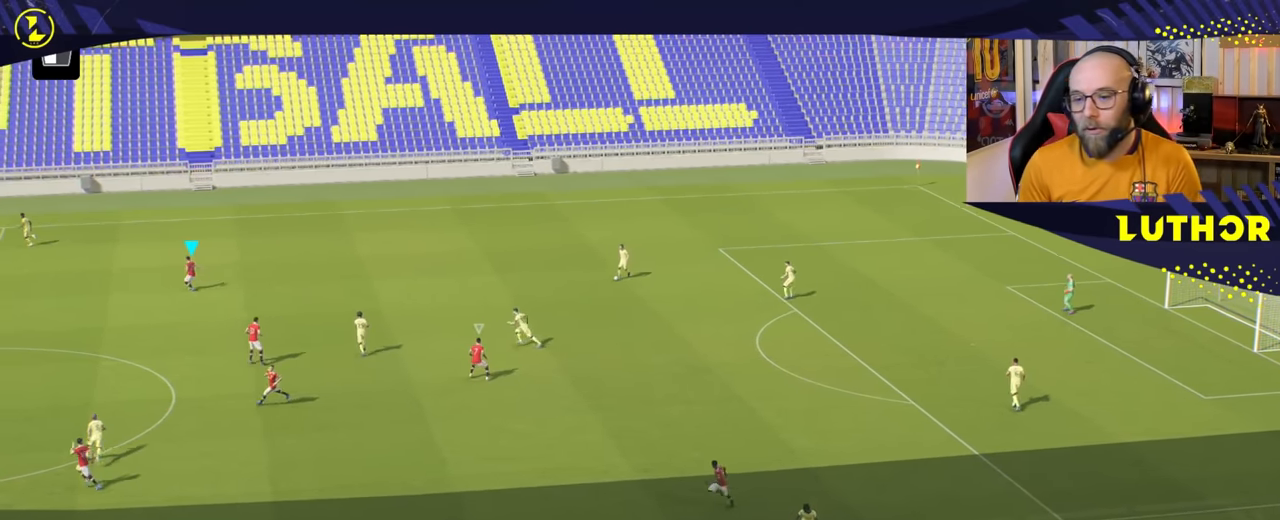
{"buttons": ["R2"], "left_stick": "up", "right_stick": "center", "events": [[150, "left_stick", "up"], [267, "L1", "down"], [367, "L1", "up"]]}
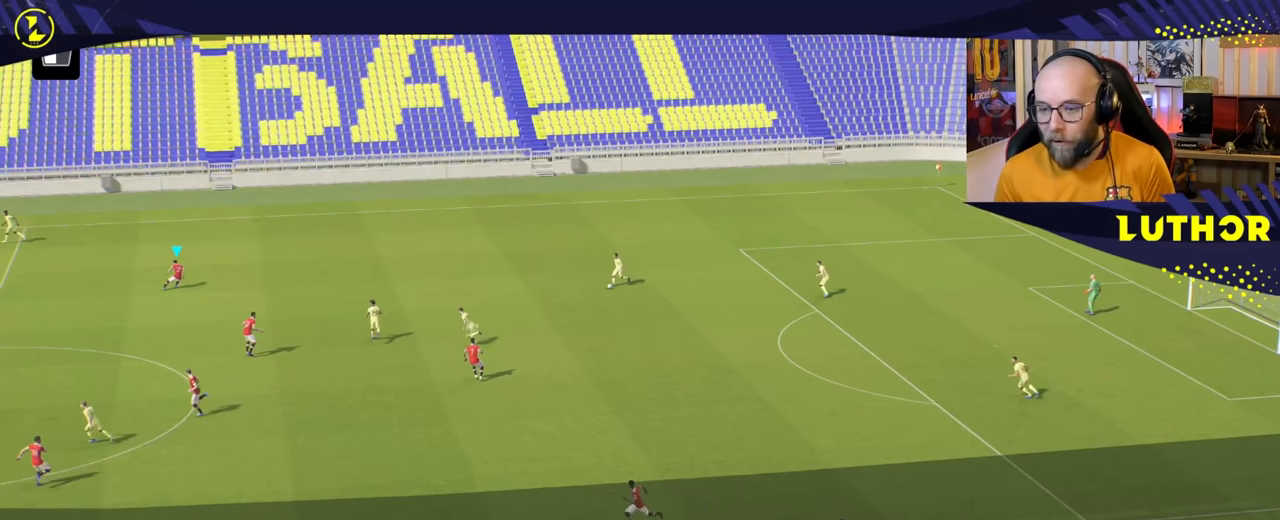
{"buttons": ["R2"], "left_stick": "up", "right_stick": "center", "events": []}
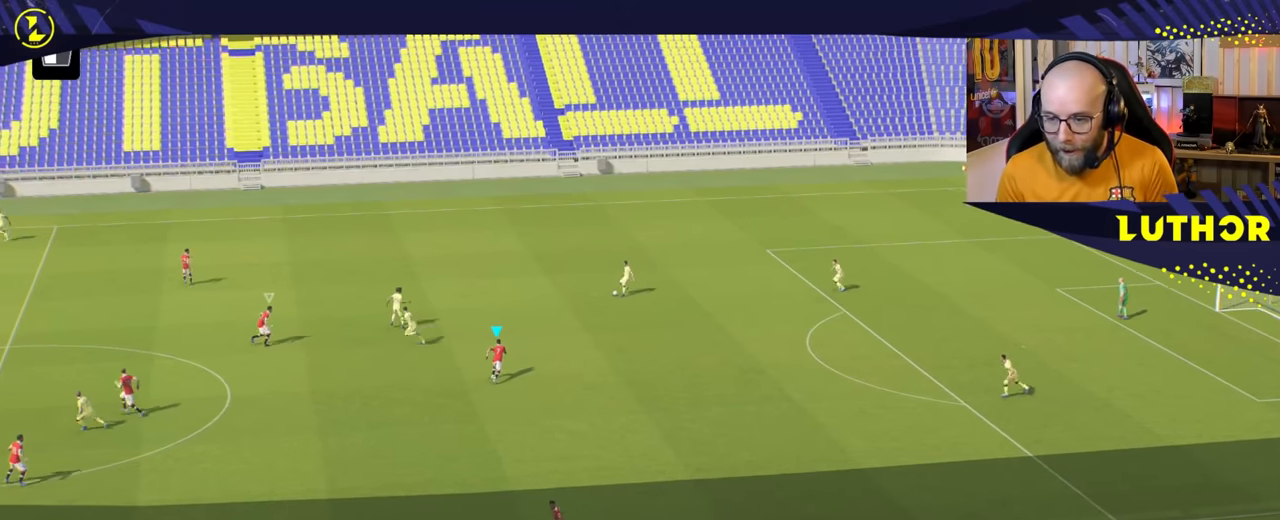
{"buttons": ["R2"], "left_stick": "up-left", "right_stick": "center", "events": [[450, "left_stick", "up-left"]]}
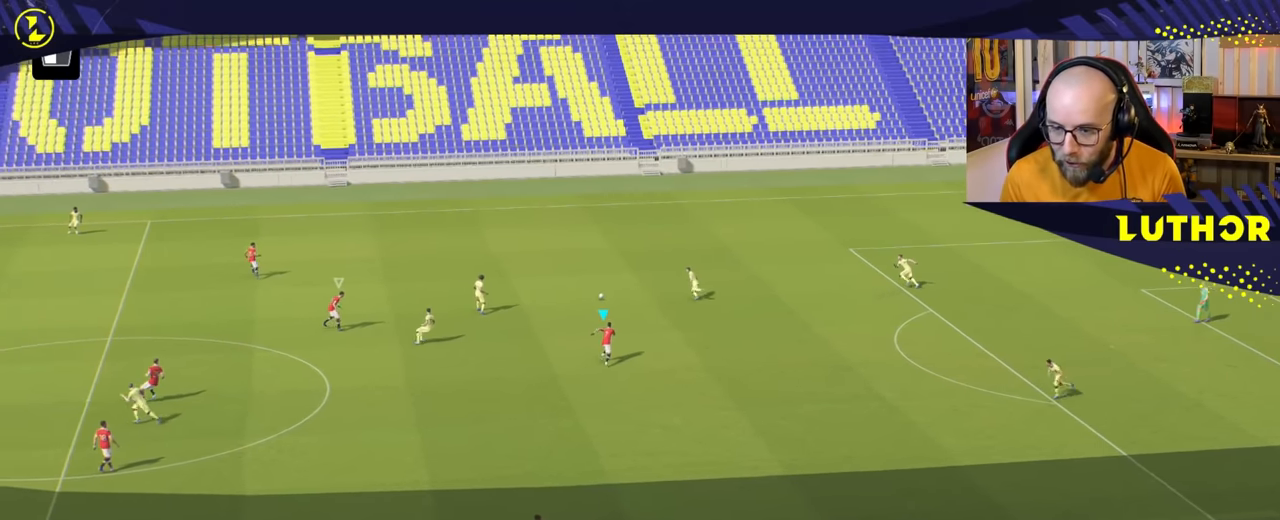
{"buttons": ["R2"], "left_stick": "right", "right_stick": "center", "events": [[17, "R2", "up"], [33, "left_stick", "center"], [67, "L1", "down"], [200, "L1", "up"], [200, "left_stick", "right"], [267, "R2", "down"]]}
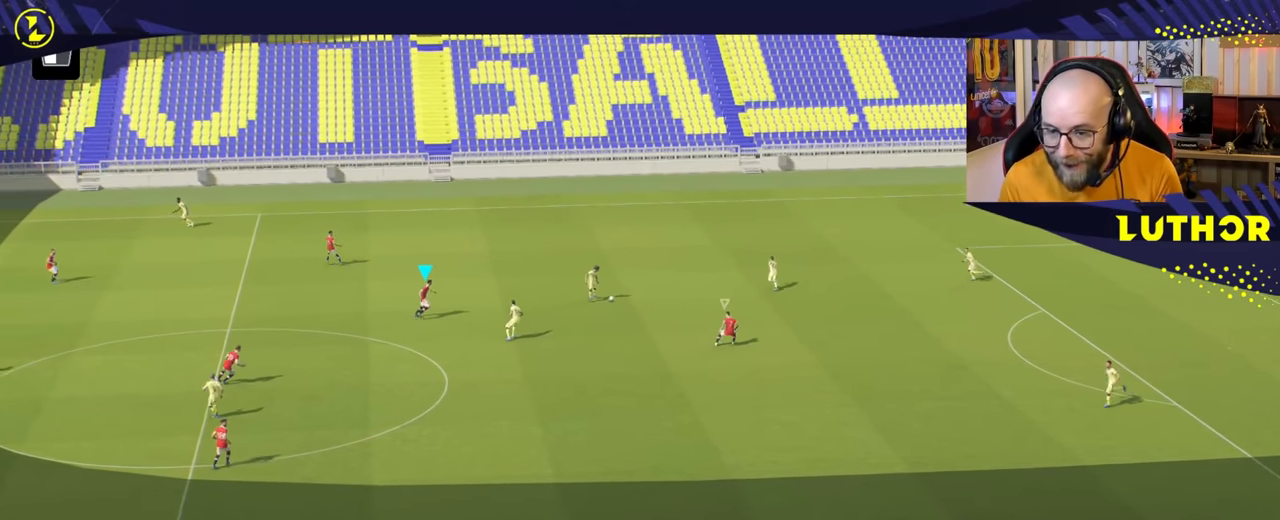
{"buttons": ["R2"], "left_stick": "down-right", "right_stick": "center", "events": [[267, "left_stick", "down-right"]]}
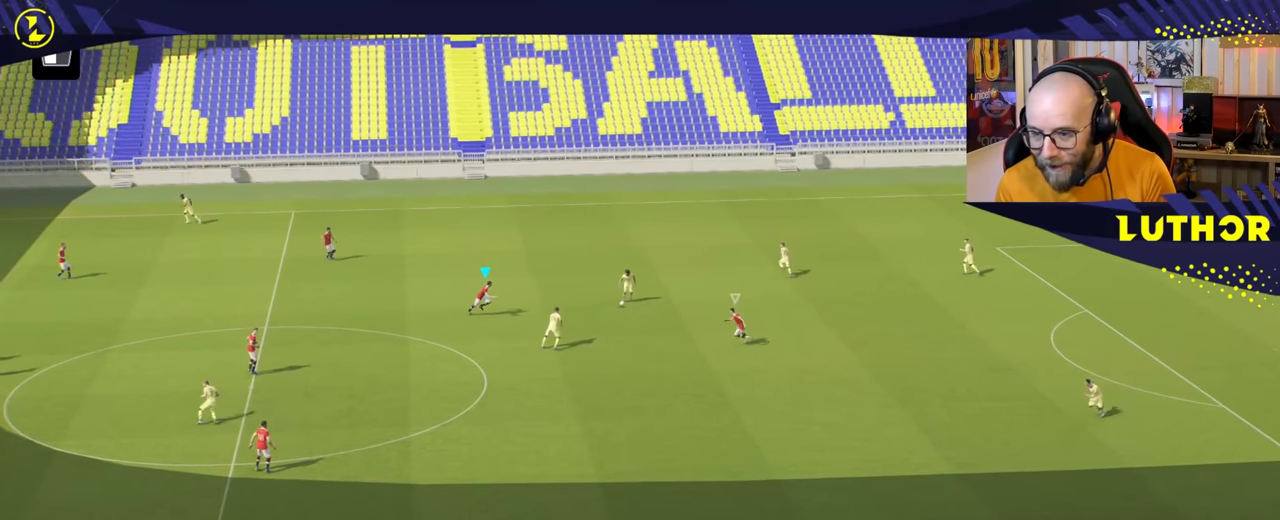
{"buttons": ["L2"], "left_stick": "down-right", "right_stick": "center", "events": [[267, "R2", "up"], [450, "L2", "down"]]}
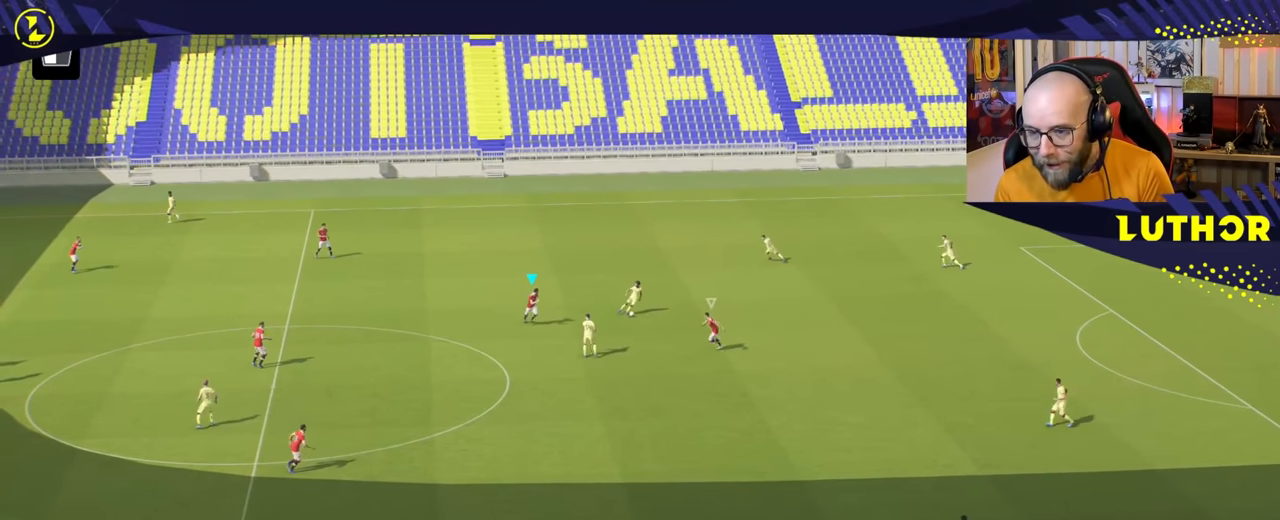
{"buttons": ["R2"], "left_stick": "up-right", "right_stick": "center", "events": [[400, "left_stick", "up-right"], [467, "L2", "up"], [500, "R2", "down"]]}
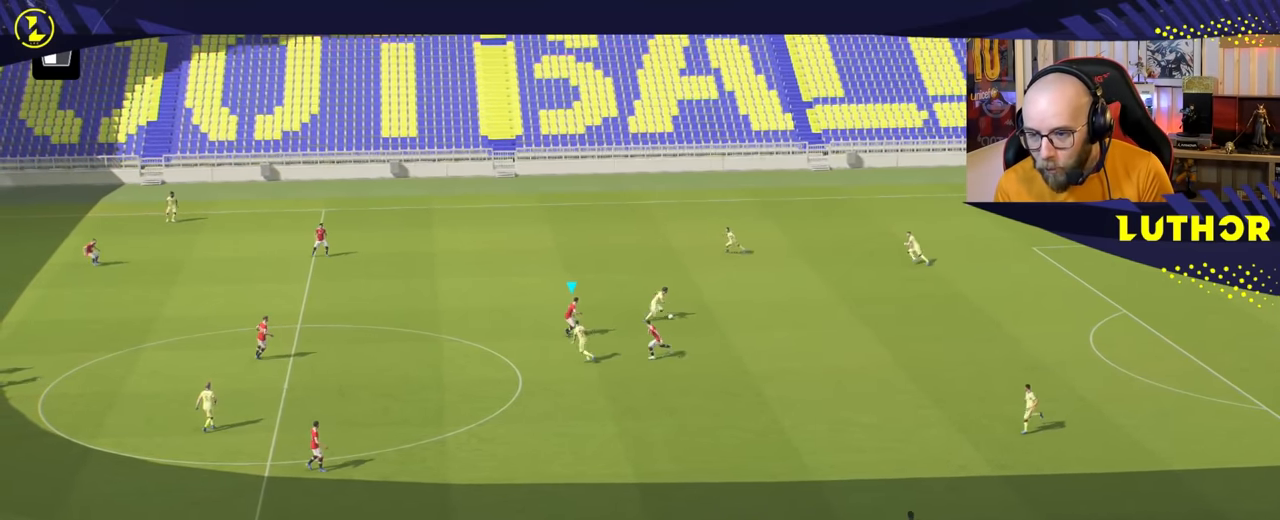
{"buttons": ["R2"], "left_stick": "up", "right_stick": "center", "events": [[267, "left_stick", "up"]]}
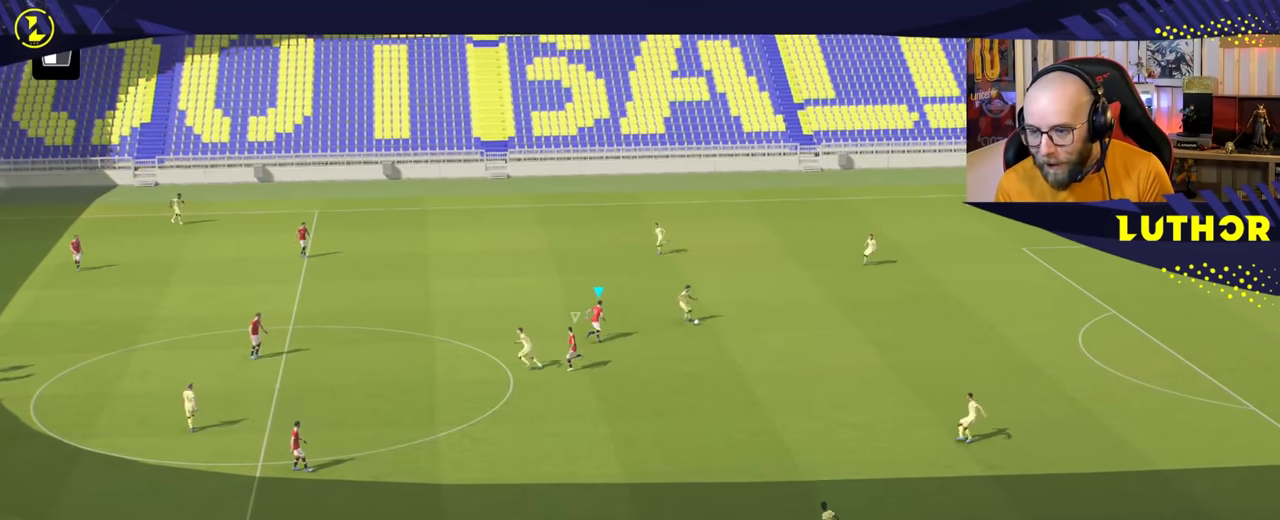
{"buttons": ["L2"], "left_stick": "right", "right_stick": "center", "events": [[283, "left_stick", "right"], [367, "L2", "down"], [383, "R2", "up"]]}
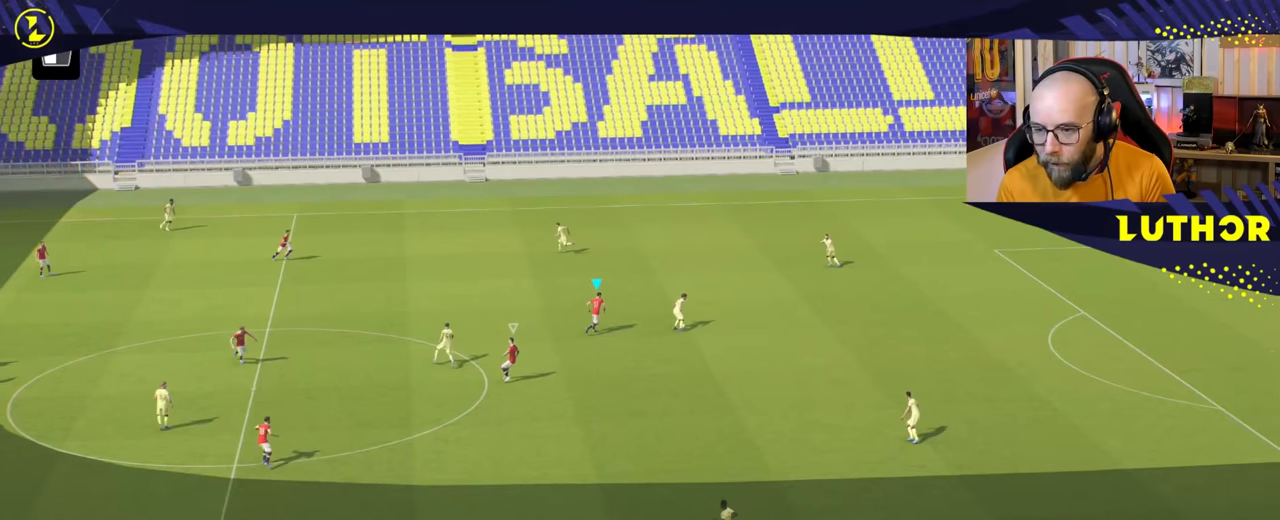
{"buttons": ["L2"], "left_stick": "down-right", "right_stick": "center", "events": [[217, "left_stick", "down-right"]]}
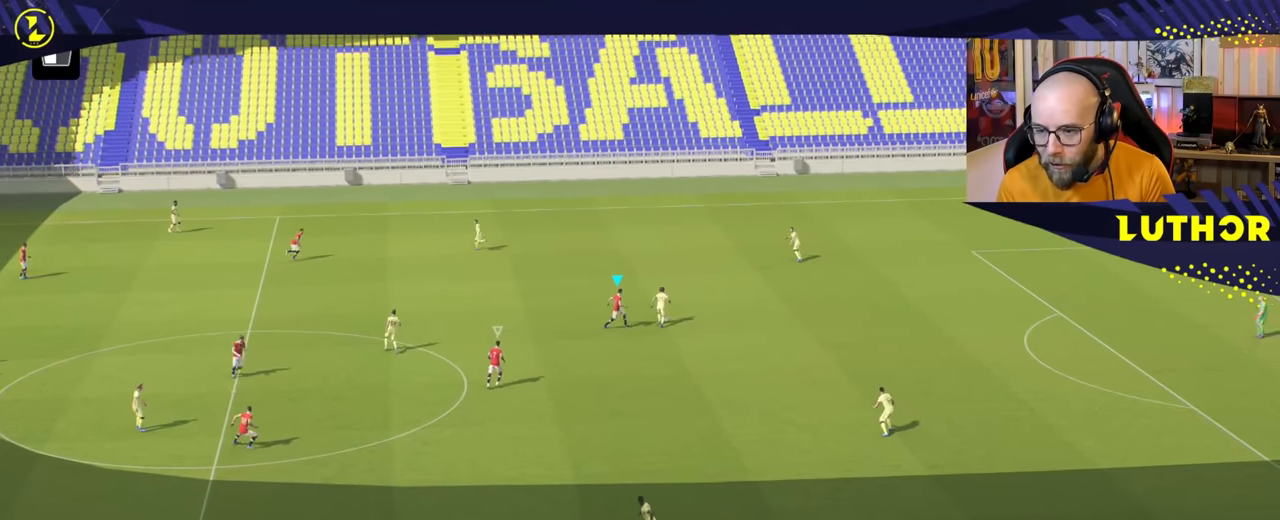
{"buttons": ["R2"], "left_stick": "up", "right_stick": "center", "events": [[67, "left_stick", "right"], [233, "left_stick", "up"], [450, "L2", "up"], [483, "R2", "down"]]}
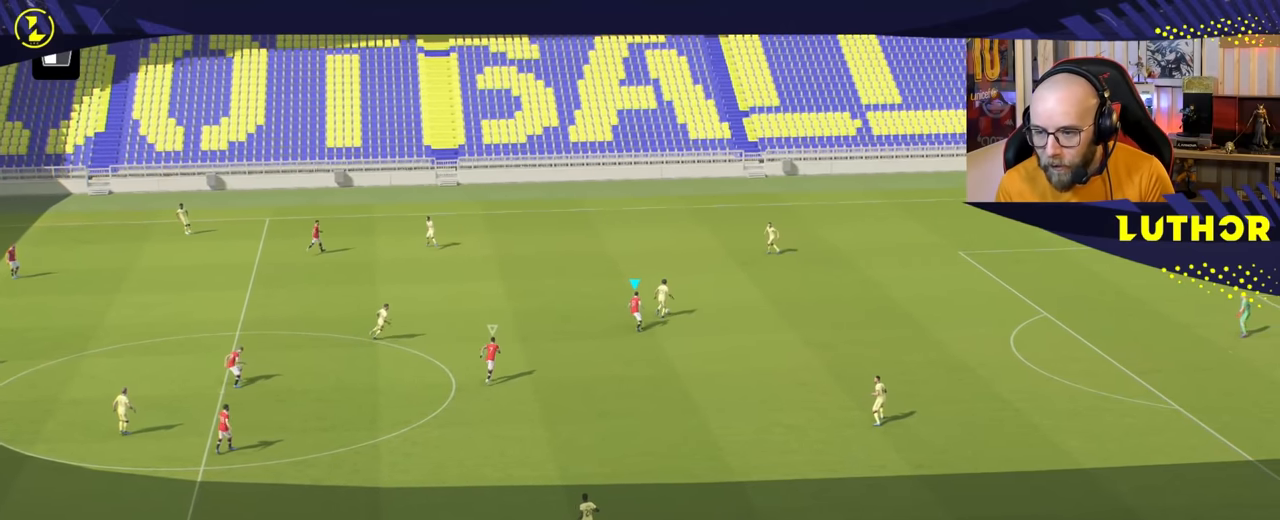
{"buttons": ["R2"], "left_stick": "up", "right_stick": "center", "events": []}
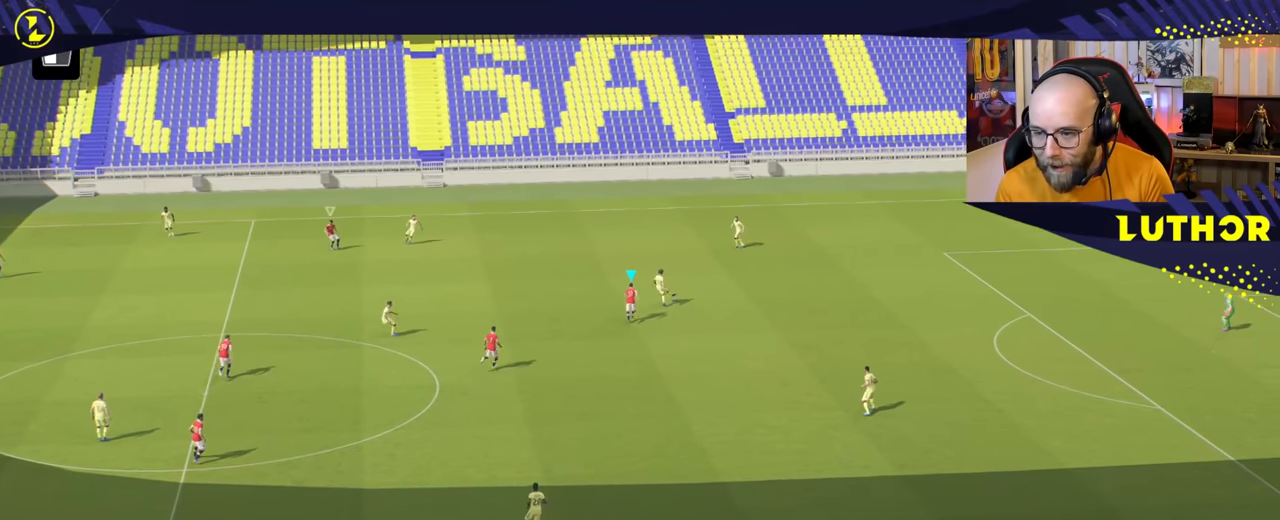
{"buttons": ["R2"], "left_stick": "up-right", "right_stick": "center", "events": [[217, "L1", "down"], [250, "left_stick", "up-right"], [350, "L1", "up"]]}
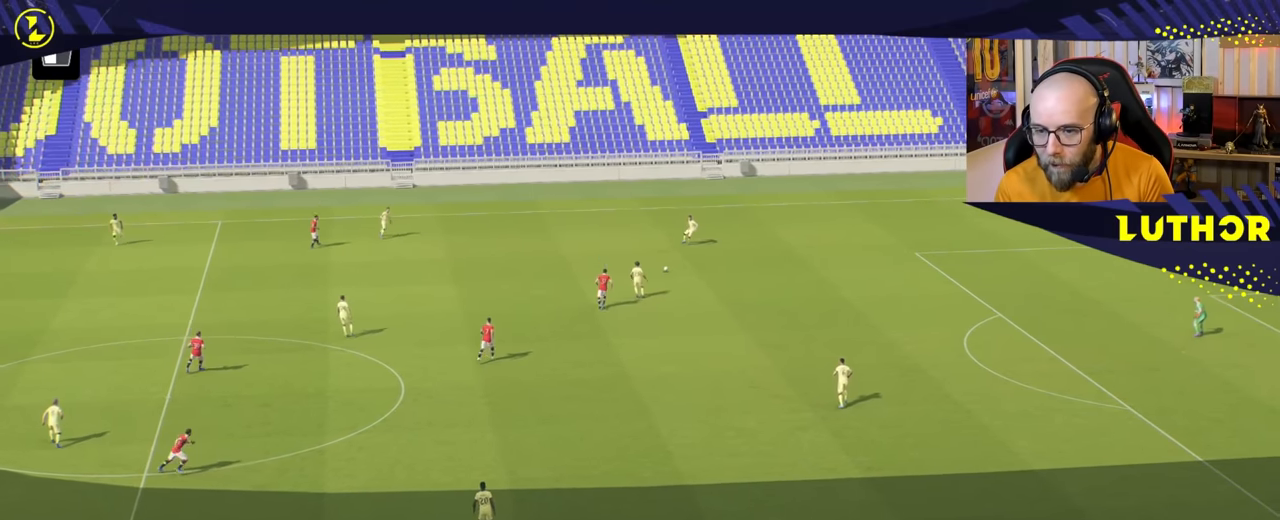
{"buttons": ["R2"], "left_stick": "up-right", "right_stick": "center", "events": []}
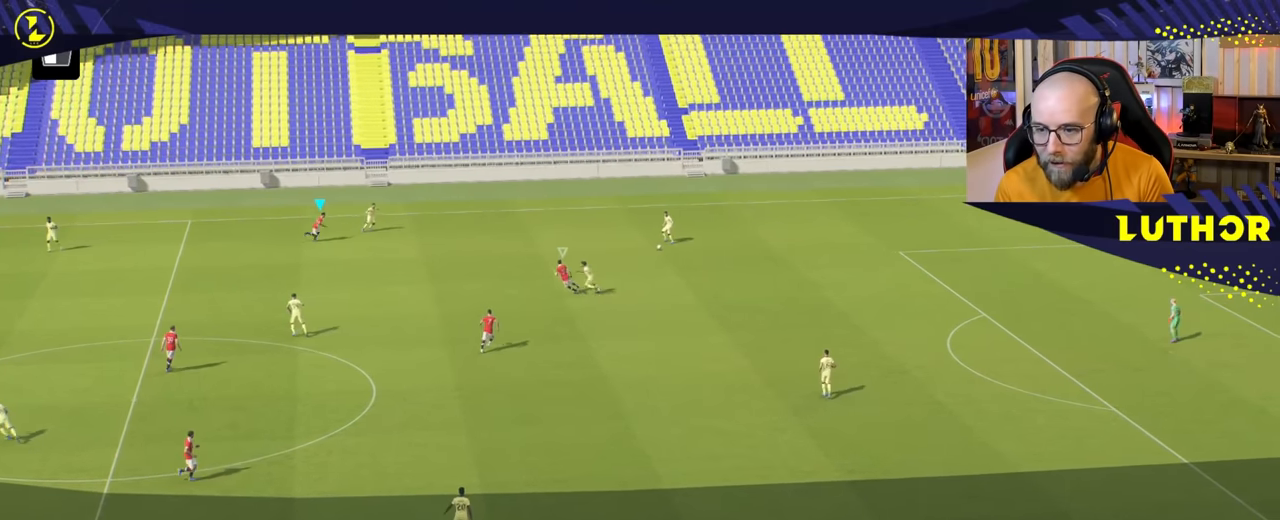
{"buttons": ["R2"], "left_stick": "up", "right_stick": "center", "events": [[300, "R1", "down"], [317, "R2", "up"], [367, "L2", "down"], [367, "R1", "up"], [400, "R2", "down"], [433, "left_stick", "up"], [483, "L2", "up"]]}
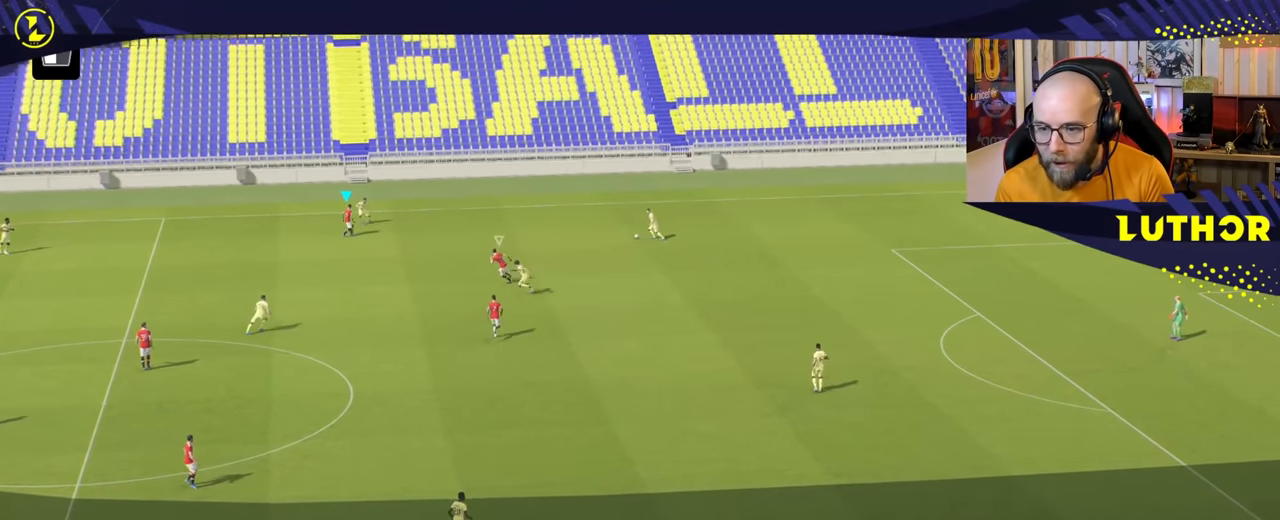
{"buttons": ["R2"], "left_stick": "left", "right_stick": "center", "events": [[67, "left_stick", "up-left"], [300, "left_stick", "left"]]}
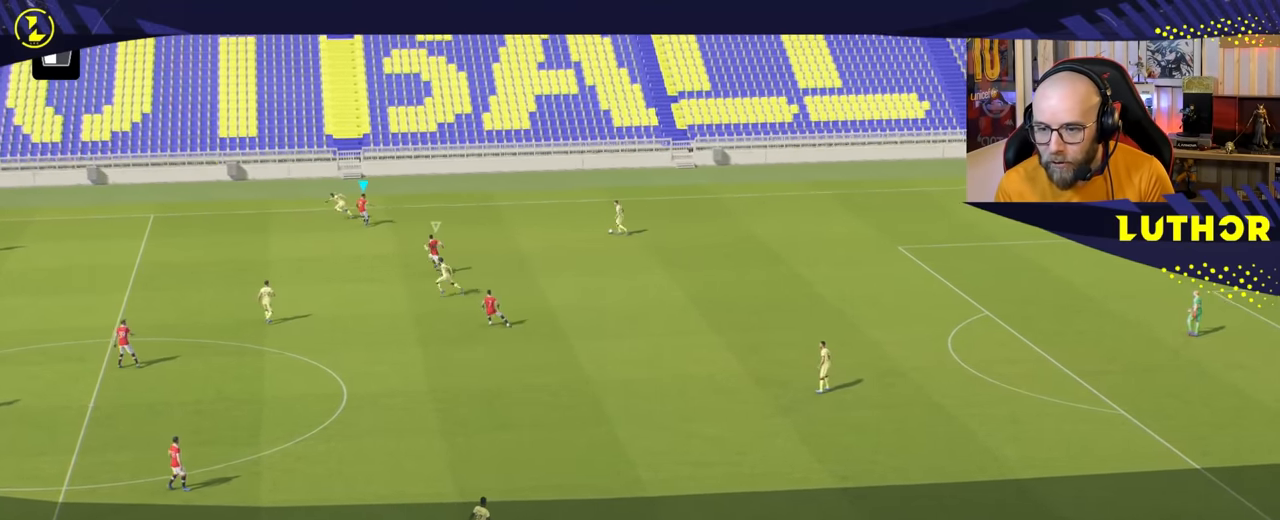
{"buttons": ["R2"], "left_stick": "down-left", "right_stick": "center", "events": [[350, "left_stick", "down-left"]]}